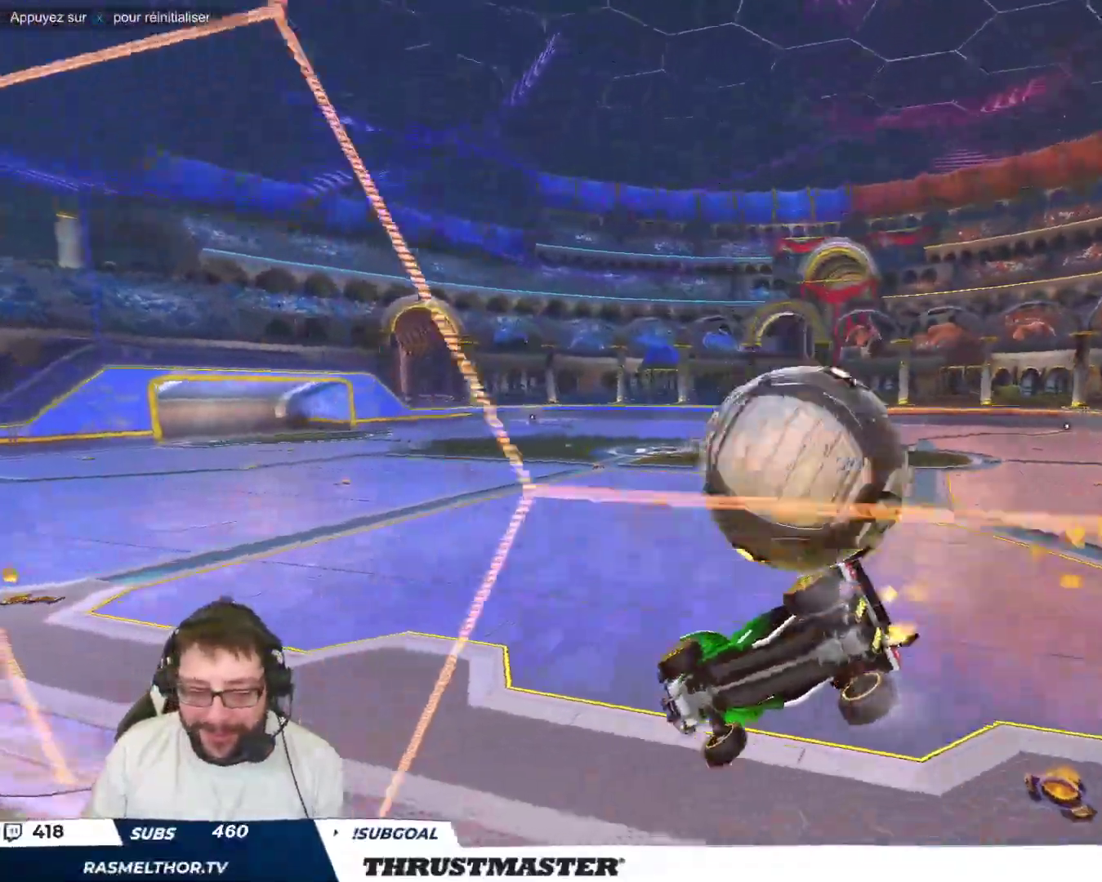
Gameplay with a controller (Xbox layout); each line is a JSON object with the inputs held at the frame after it. "events" lists button and stick changes between this image and that frame as [ms after this image, input, new state], when the widget could be followed in between. Not read: L2 L3 R2 R3 right_stick.
{"buttons": ["B"], "left_stick": "right", "events": [[100, "left_stick", "right"], [233, "left_stick", "up-right"], [350, "left_stick", "right"], [483, "B", "down"]]}
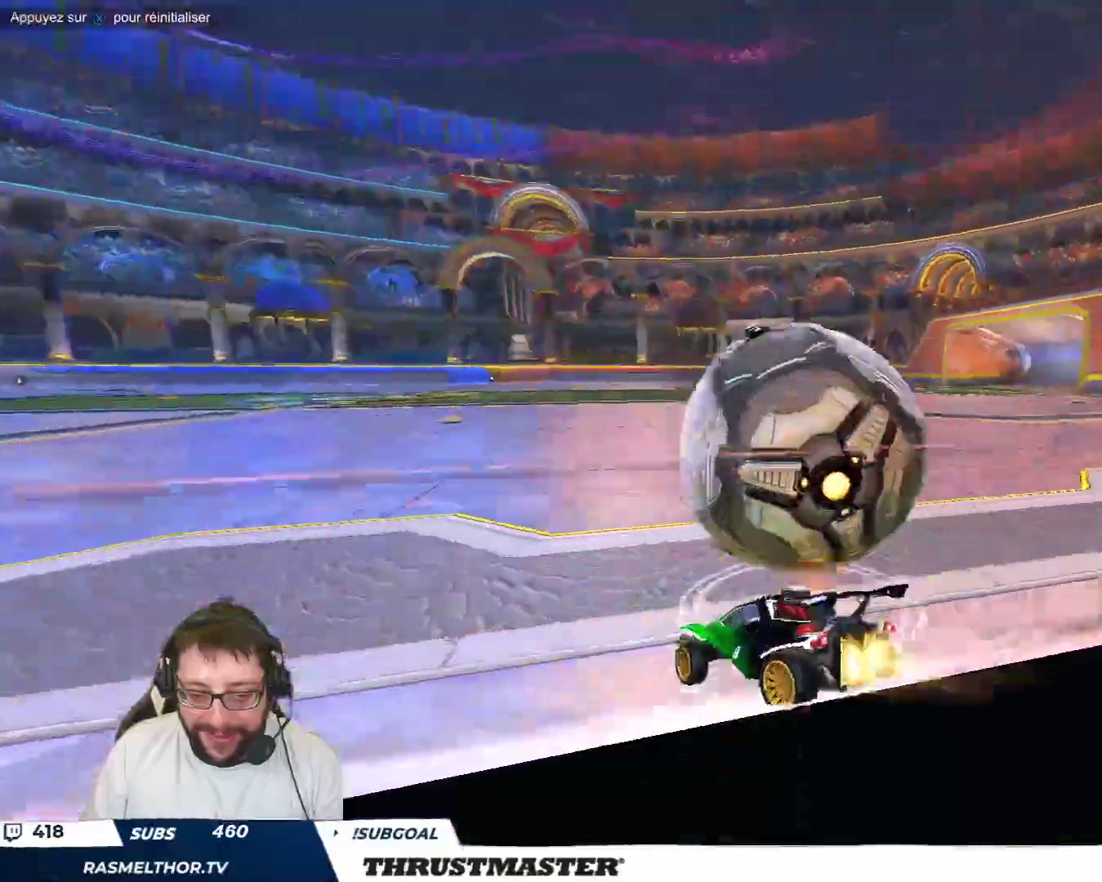
{"buttons": ["B"], "left_stick": "center", "events": [[283, "left_stick", "center"]]}
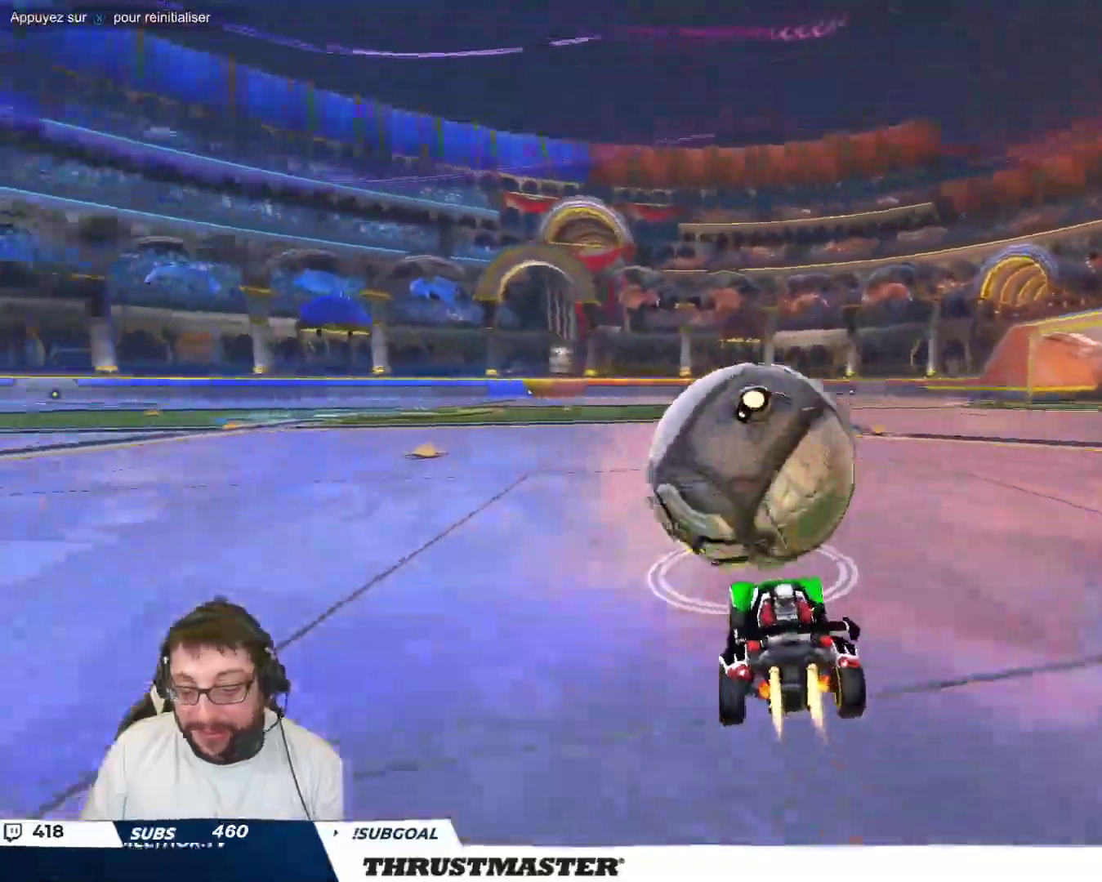
{"buttons": ["Y"], "left_stick": "center", "events": [[100, "left_stick", "left"], [150, "left_stick", "up-left"], [183, "A", "down"], [250, "A", "up"], [300, "A", "down"], [400, "A", "up"], [417, "B", "up"], [417, "left_stick", "center"], [450, "Y", "down"]]}
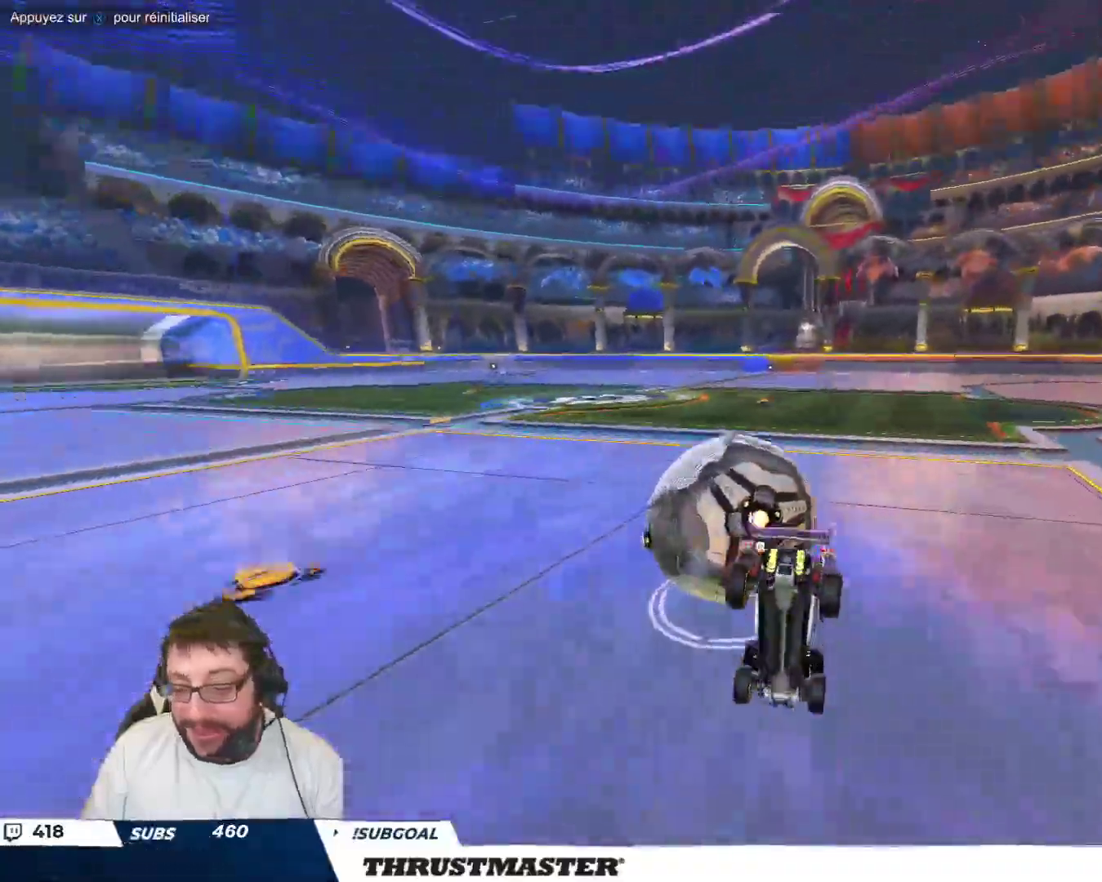
{"buttons": [], "left_stick": "center", "events": [[17, "Y", "up"], [283, "left_stick", "up-left"], [450, "left_stick", "center"]]}
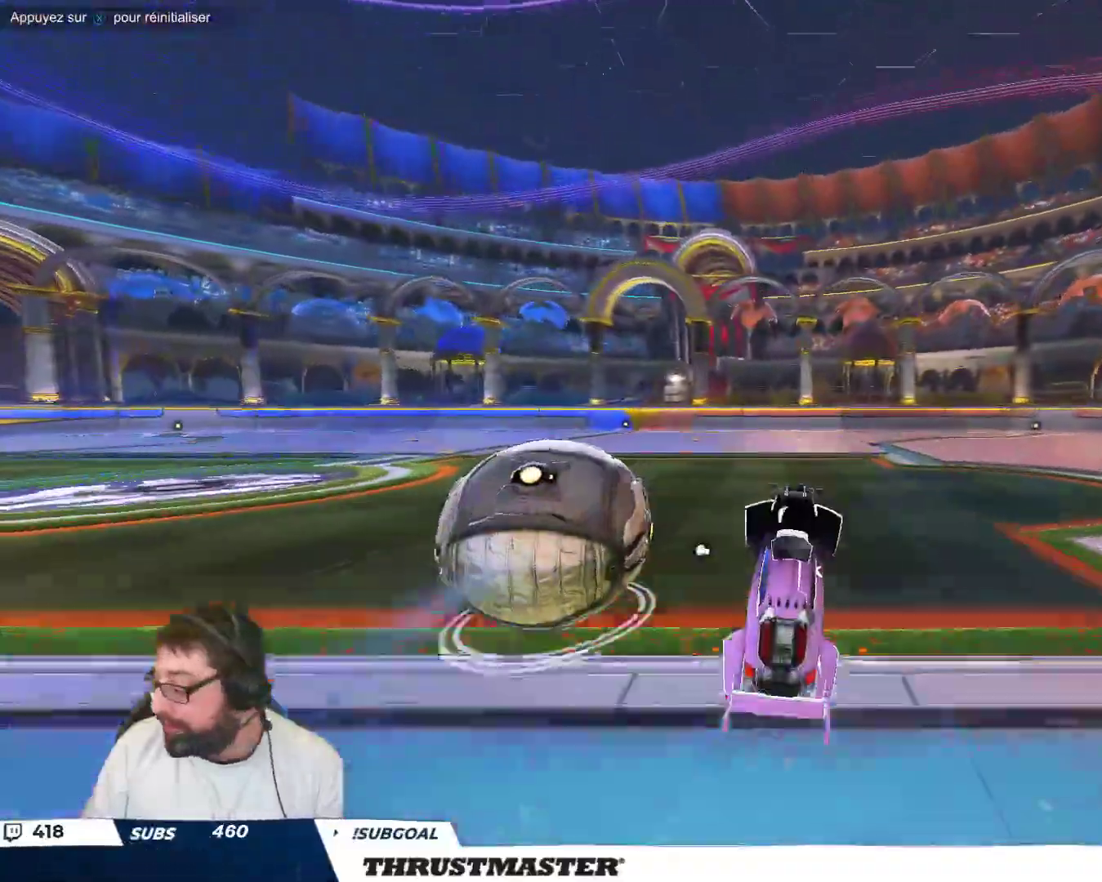
{"buttons": [], "left_stick": "center", "events": []}
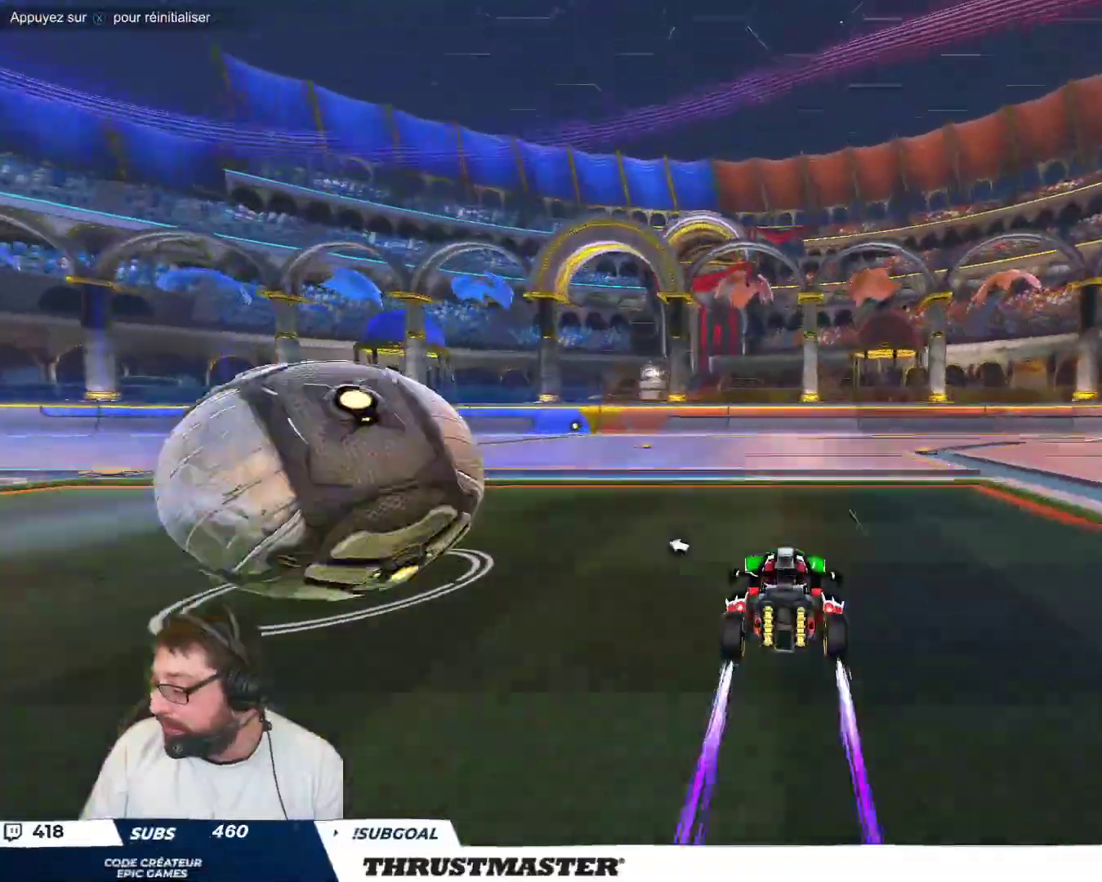
{"buttons": [], "left_stick": "center", "events": [[50, "Y", "down"], [133, "Y", "up"]]}
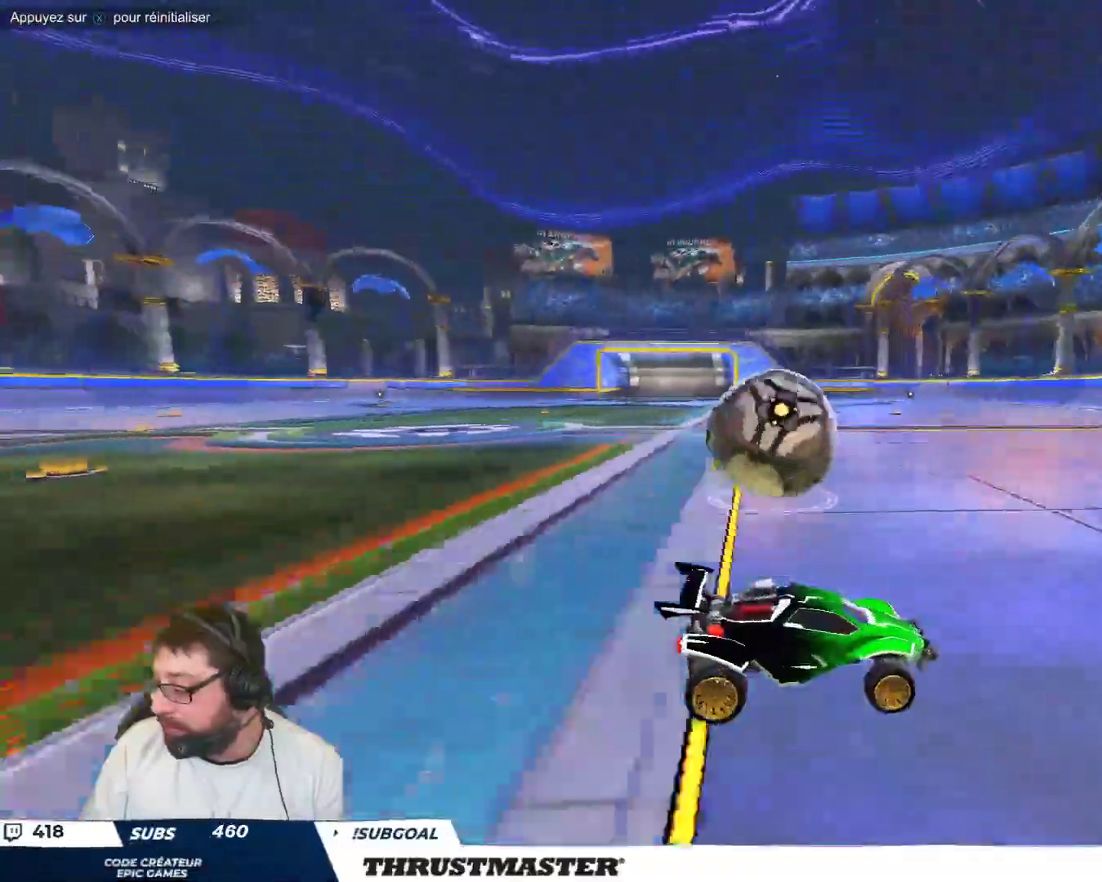
{"buttons": [], "left_stick": "up-left", "events": [[233, "left_stick", "up-left"]]}
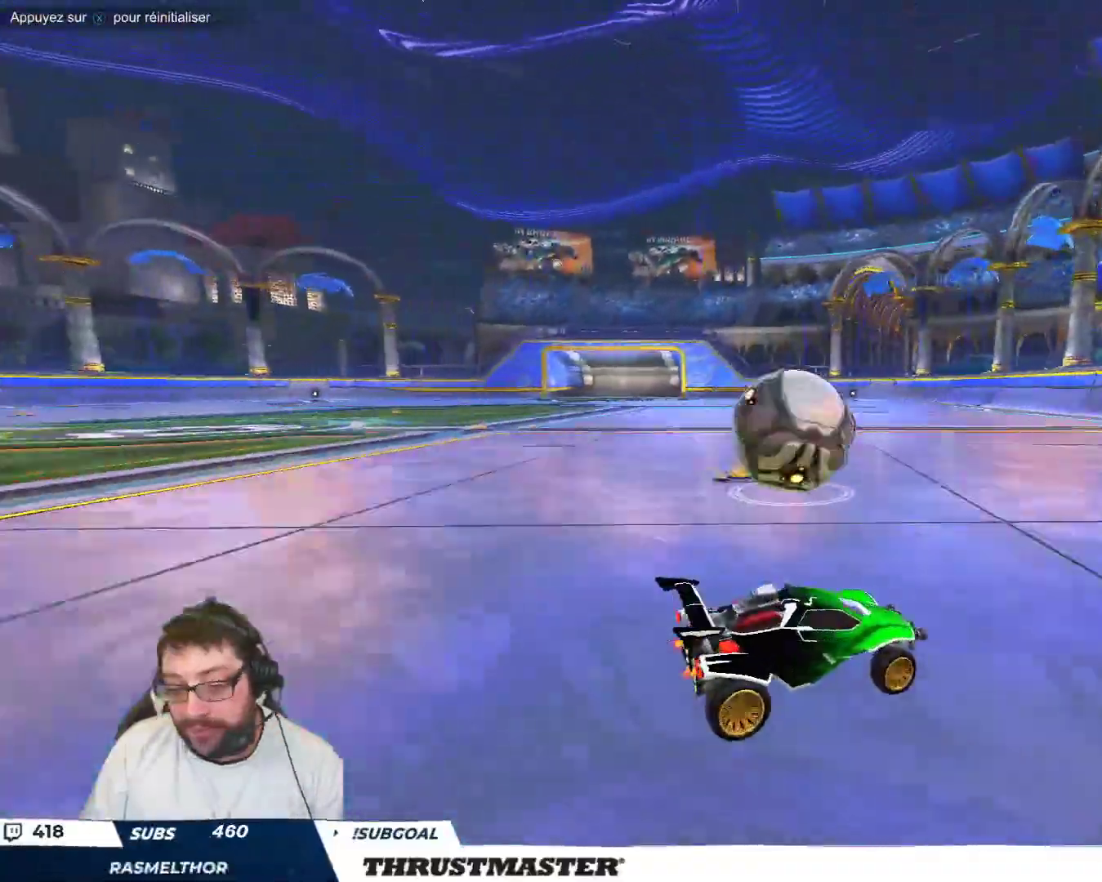
{"buttons": [], "left_stick": "center", "events": [[33, "left_stick", "center"], [333, "left_stick", "down-right"], [467, "left_stick", "center"]]}
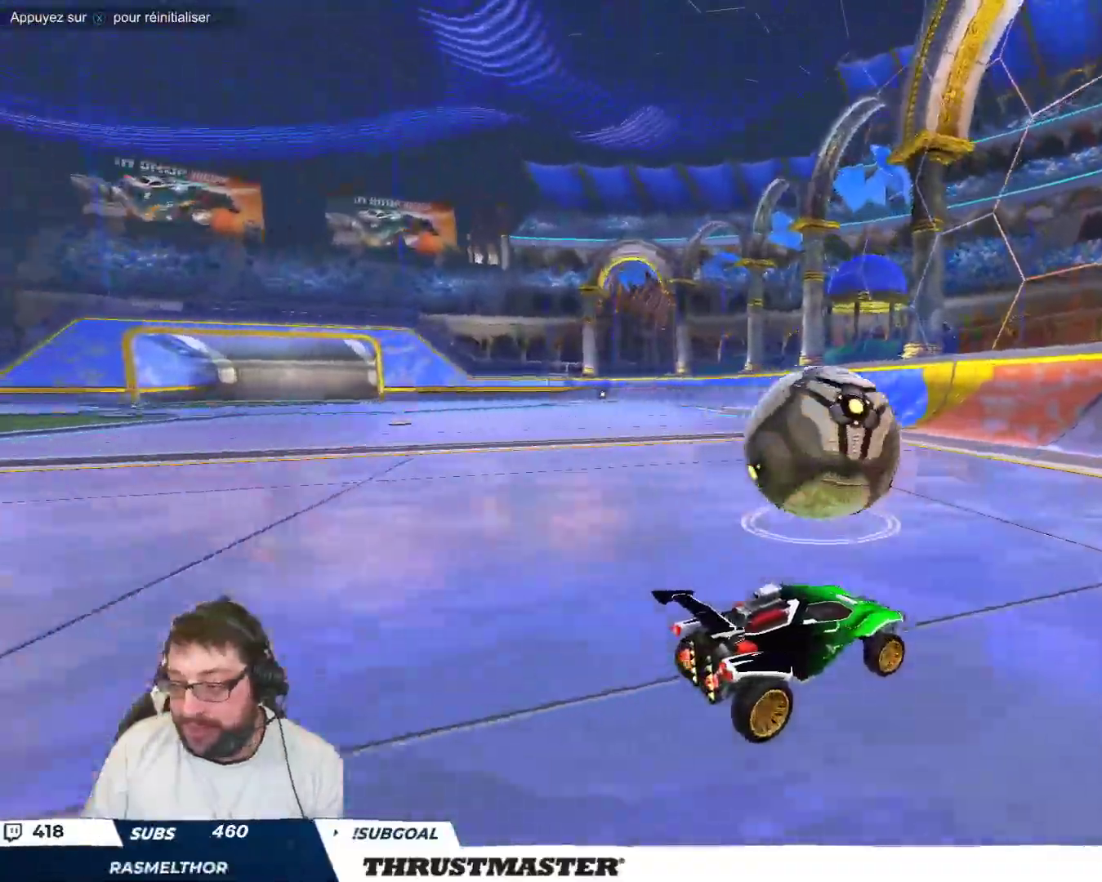
{"buttons": [], "left_stick": "center", "events": []}
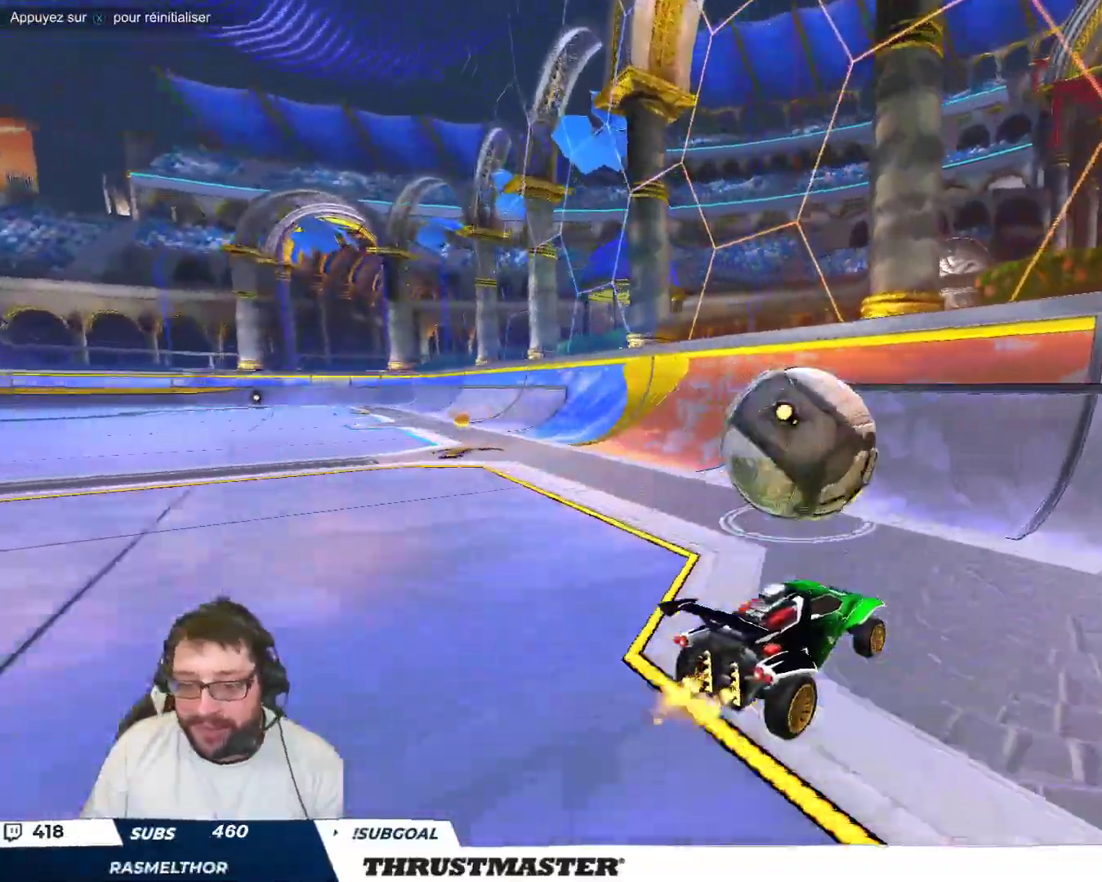
{"buttons": [], "left_stick": "up-left", "events": [[333, "left_stick", "up-left"]]}
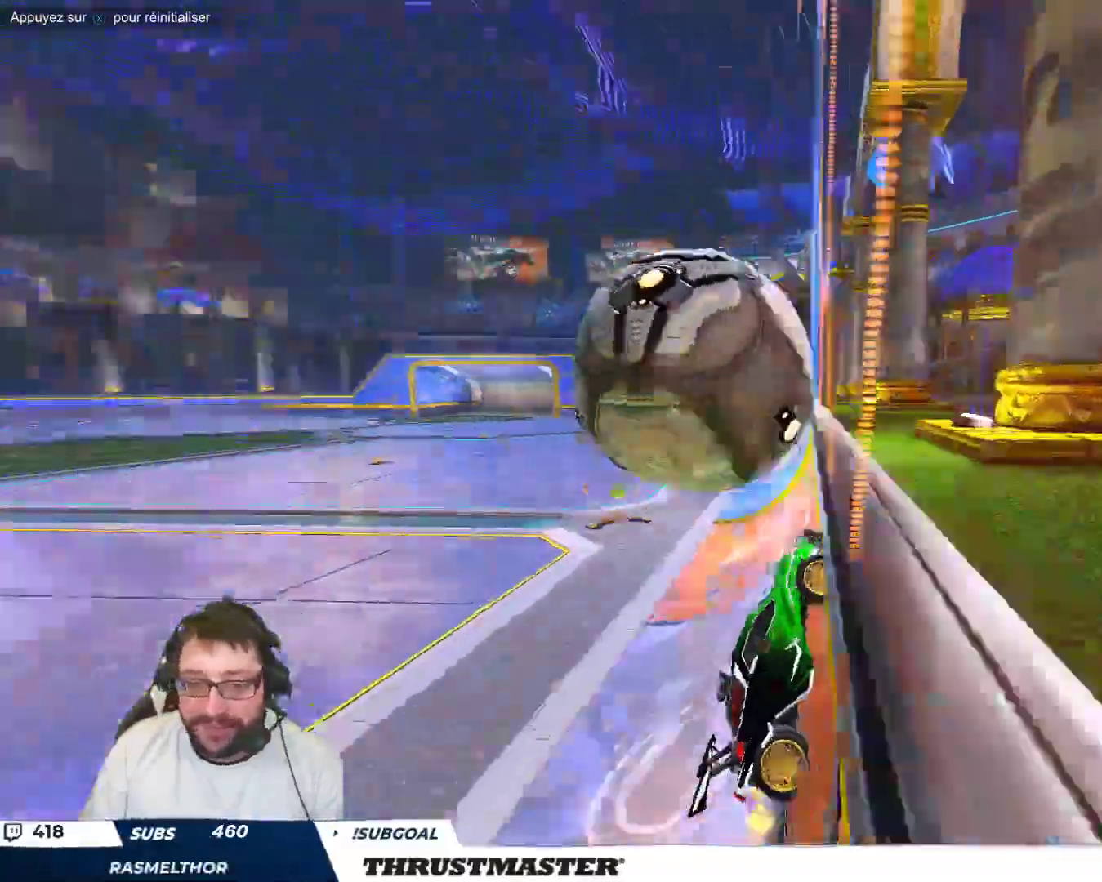
{"buttons": ["B"], "left_stick": "down-right", "events": [[83, "B", "down"], [100, "A", "down"], [167, "left_stick", "down-left"], [217, "A", "up"], [250, "B", "up"], [250, "left_stick", "down-right"], [433, "B", "down"]]}
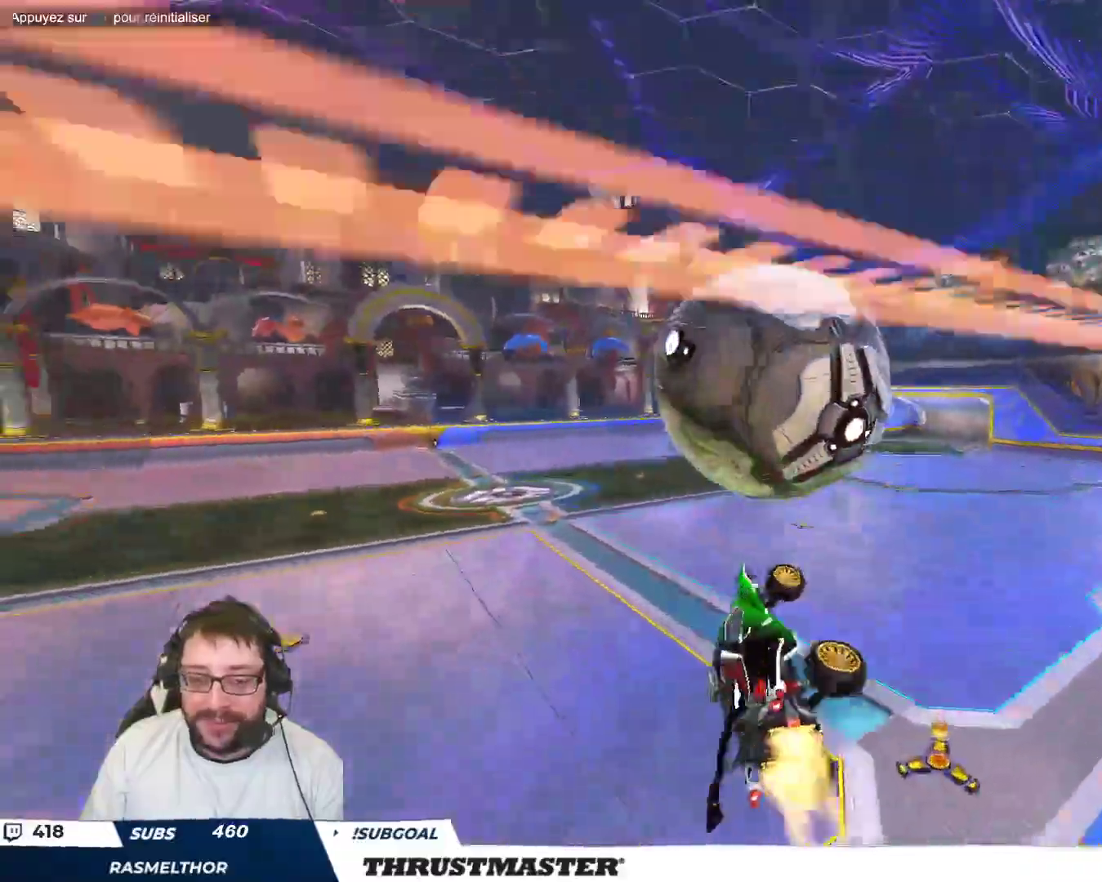
{"buttons": ["B"], "left_stick": "up-right", "events": [[150, "left_stick", "down"], [317, "left_stick", "right"], [333, "A", "down"], [417, "A", "up"], [500, "left_stick", "up-right"]]}
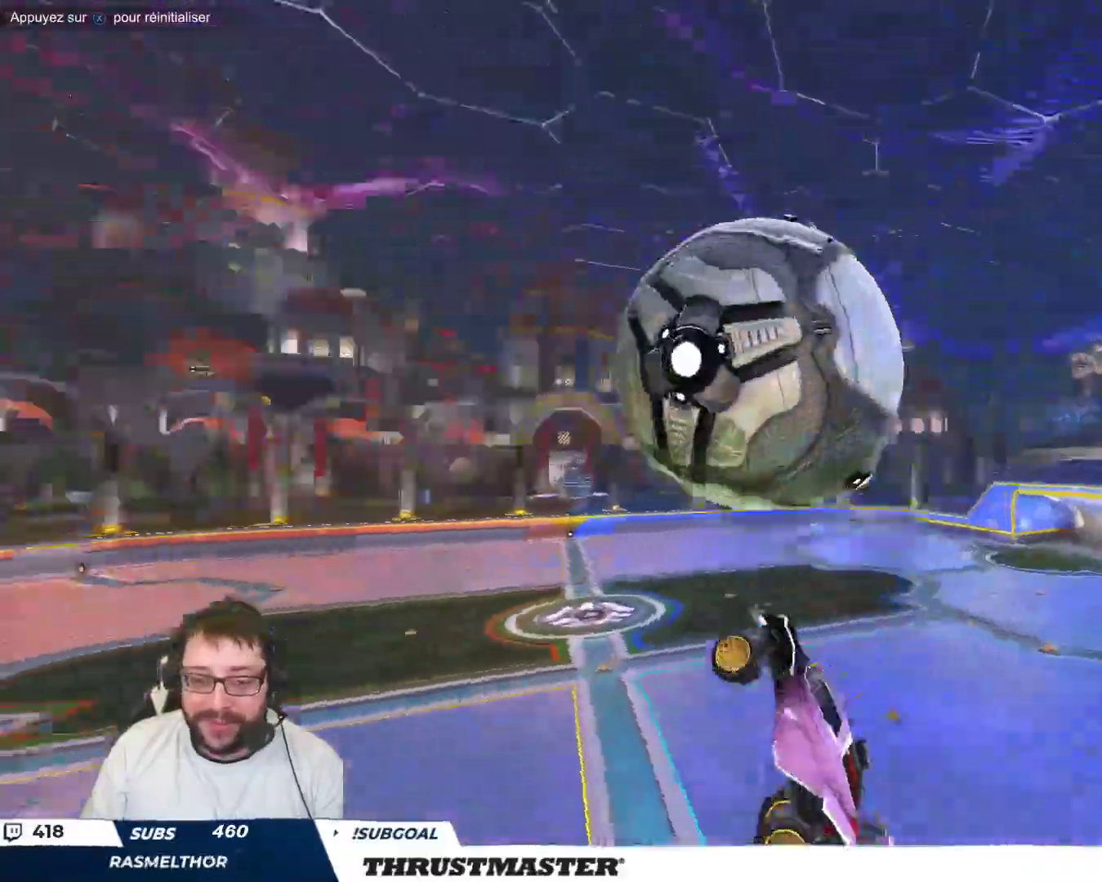
{"buttons": ["B"], "left_stick": "down-right", "events": [[100, "left_stick", "right"], [283, "left_stick", "down-right"]]}
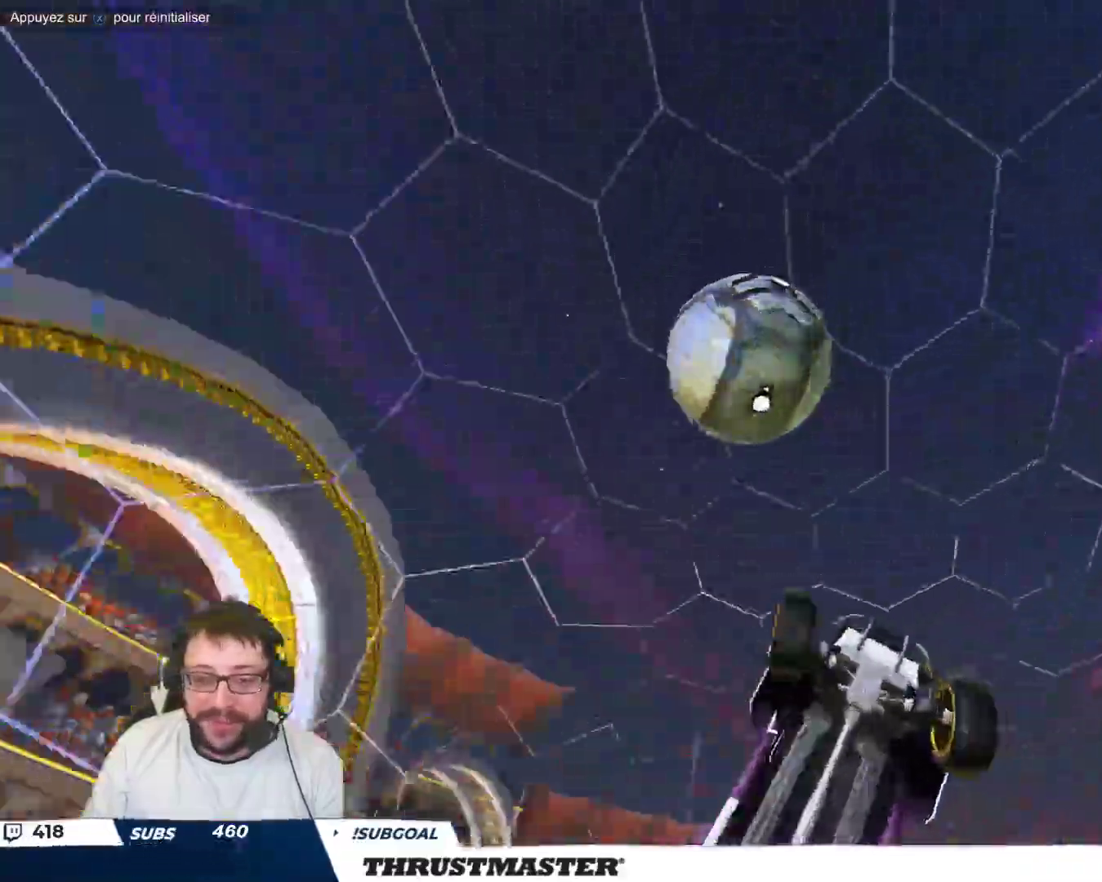
{"buttons": ["B"], "left_stick": "right", "events": [[50, "left_stick", "down"], [417, "left_stick", "right"]]}
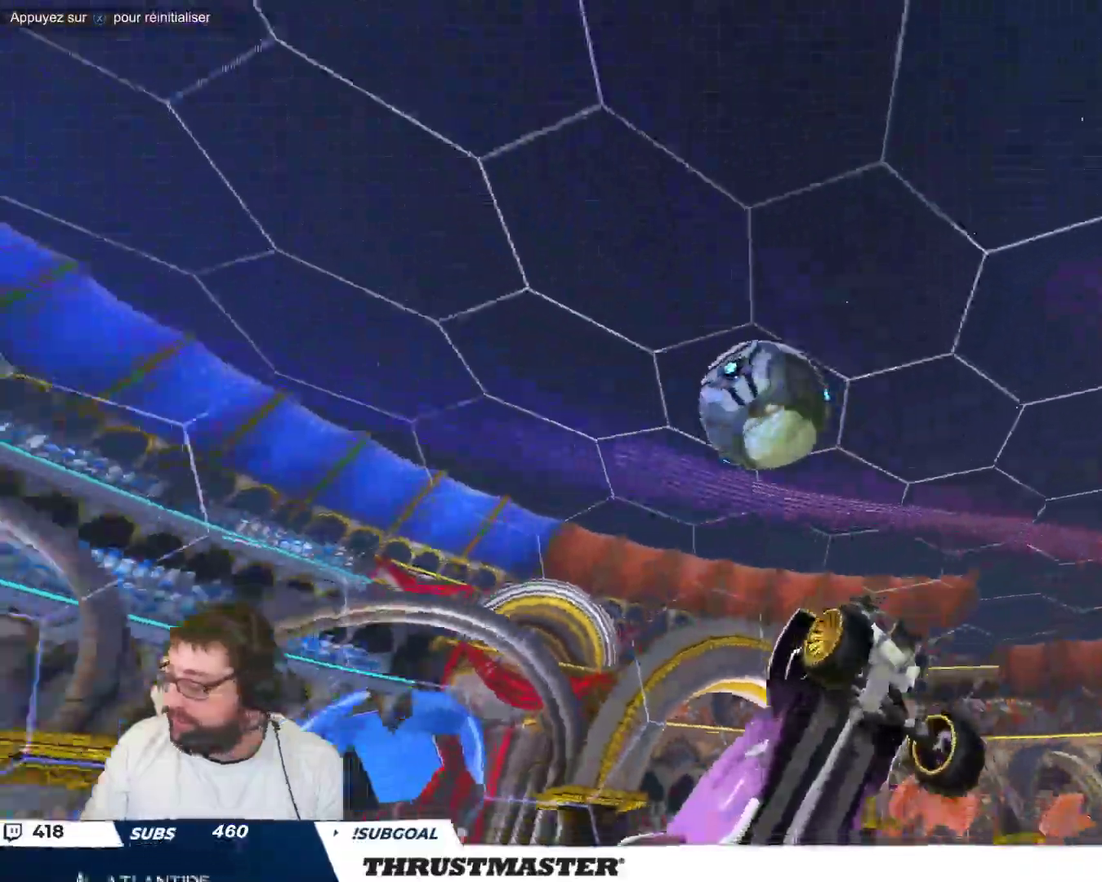
{"buttons": ["B"], "left_stick": "up-right", "events": [[200, "left_stick", "up-right"]]}
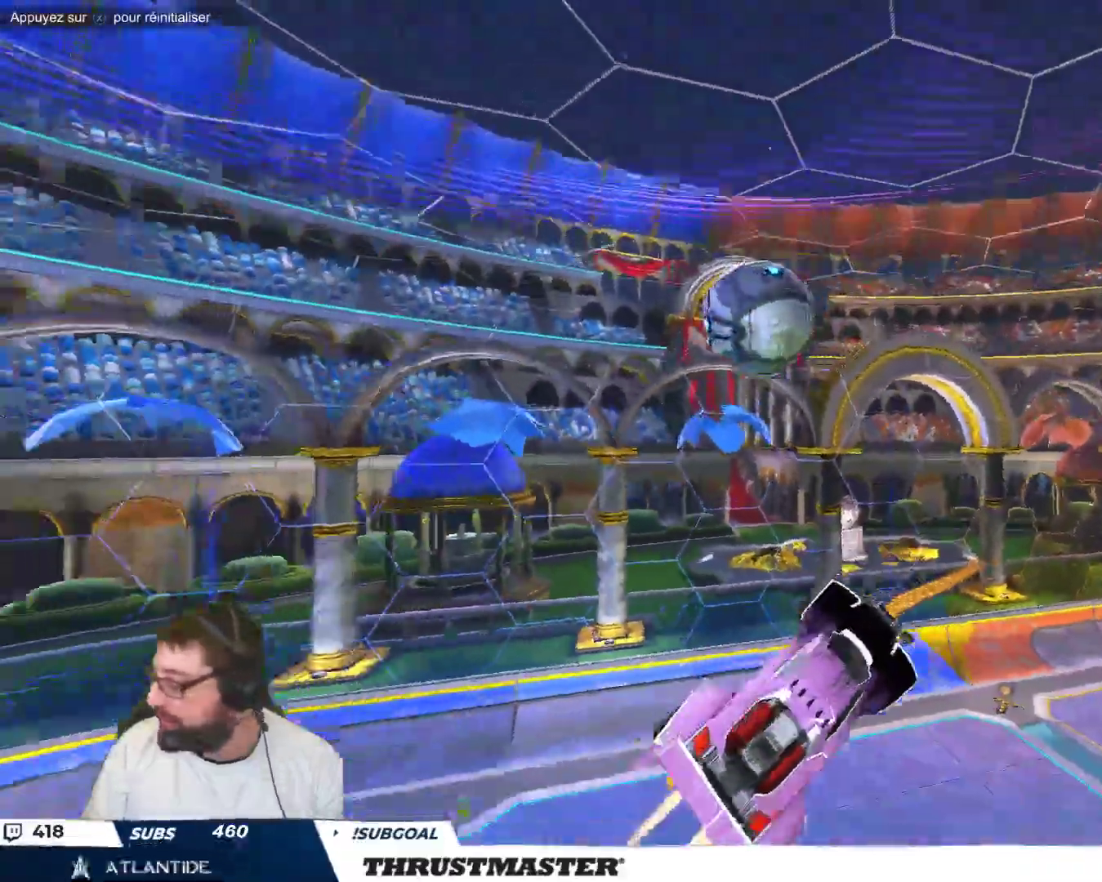
{"buttons": ["B"], "left_stick": "down-right", "events": [[167, "left_stick", "right"], [483, "left_stick", "down-right"]]}
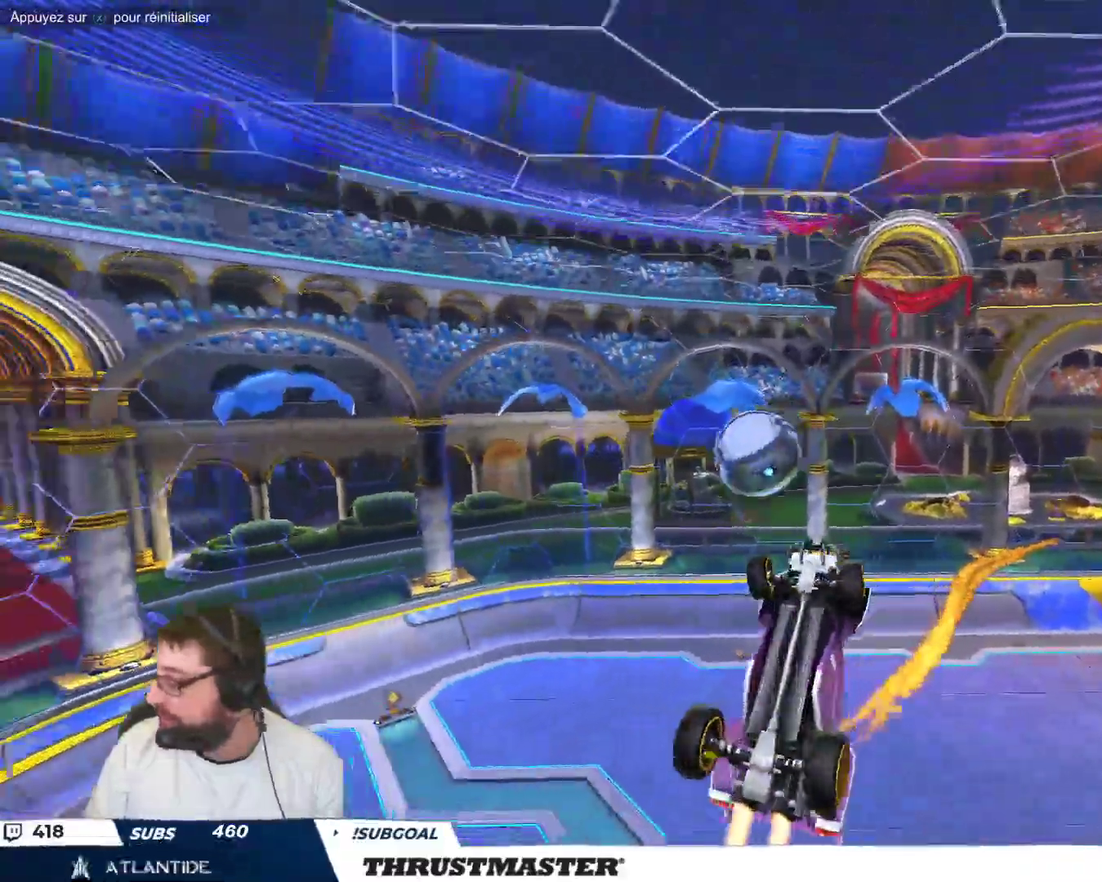
{"buttons": [], "left_stick": "right", "events": [[167, "left_stick", "right"], [500, "B", "up"]]}
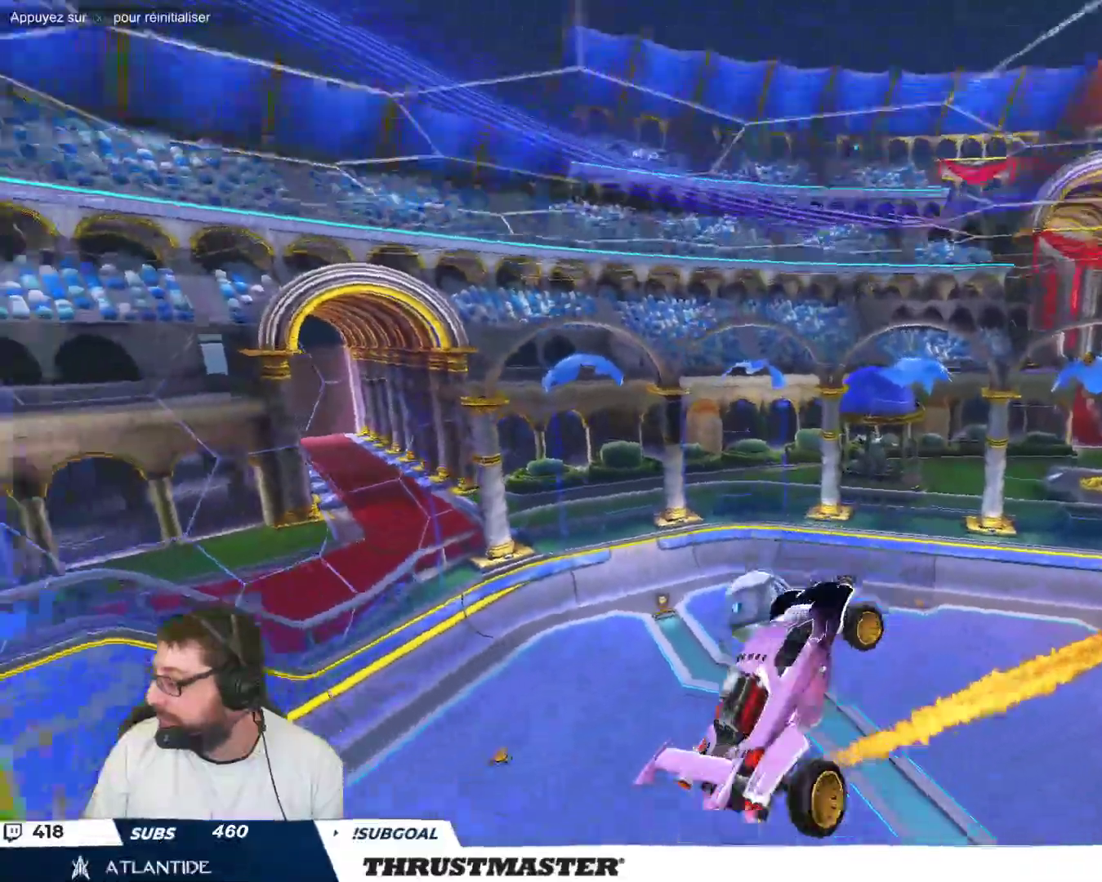
{"buttons": [], "left_stick": "right", "events": []}
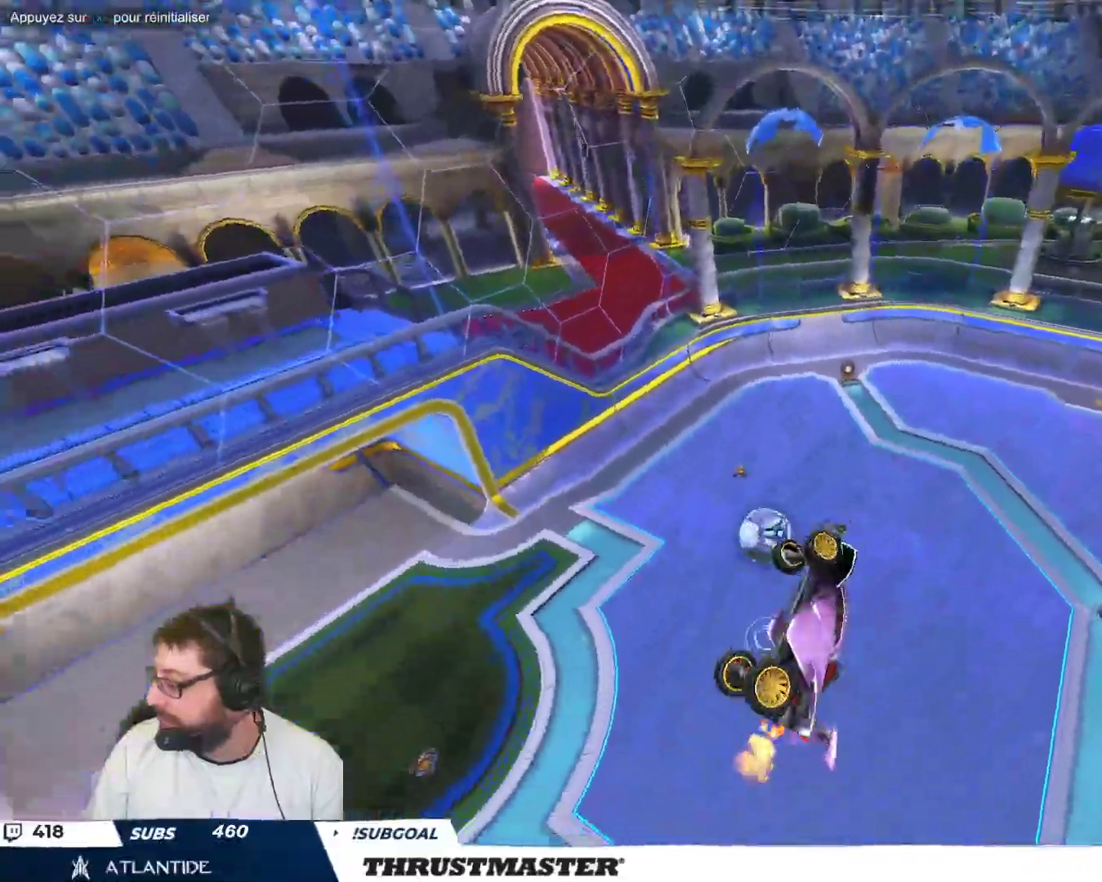
{"buttons": [], "left_stick": "center", "events": [[33, "left_stick", "down-right"], [400, "left_stick", "center"]]}
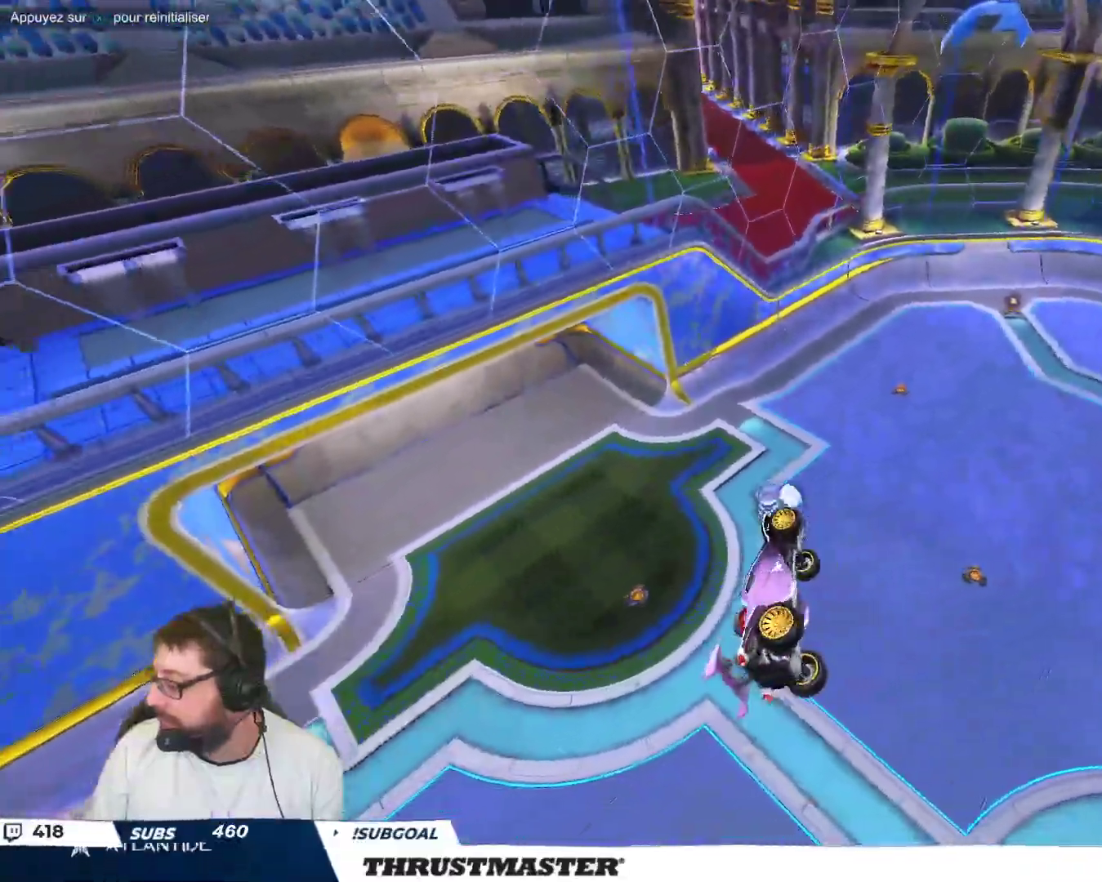
{"buttons": [], "left_stick": "center", "events": []}
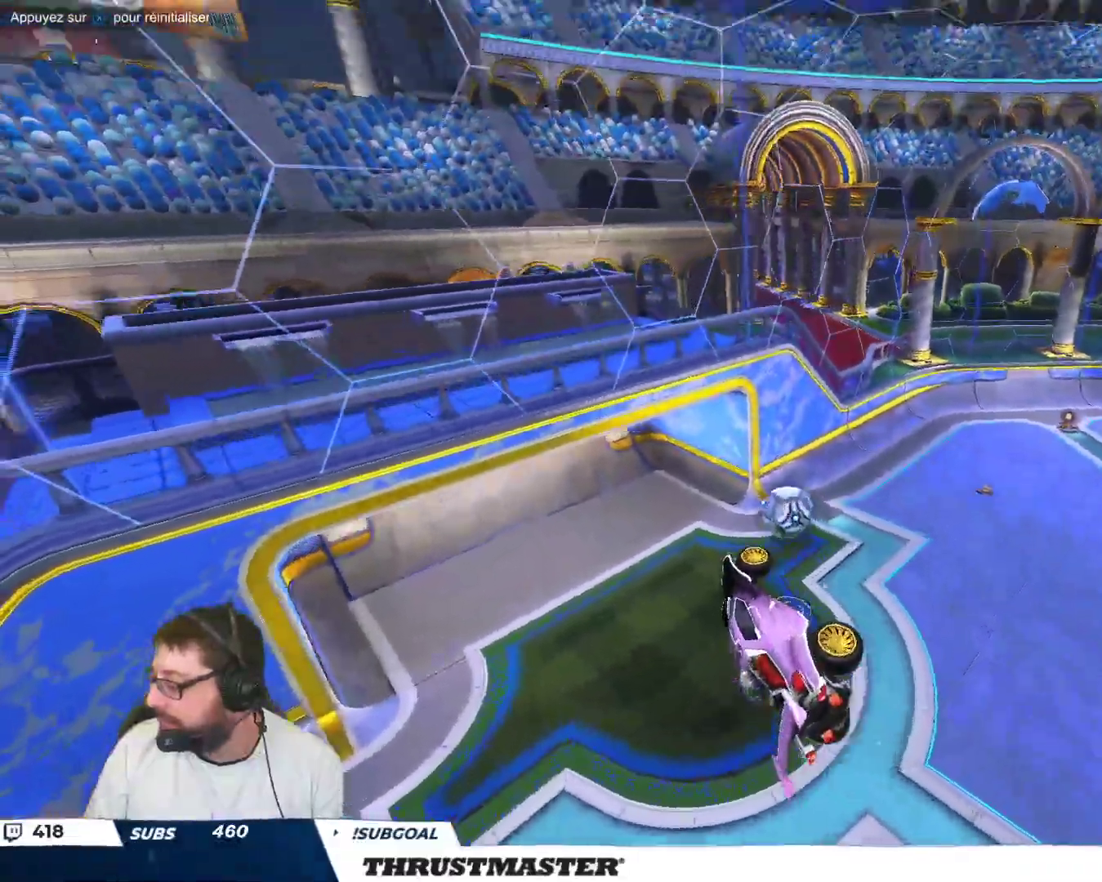
{"buttons": [], "left_stick": "center", "events": [[33, "left_stick", "down"], [183, "left_stick", "center"]]}
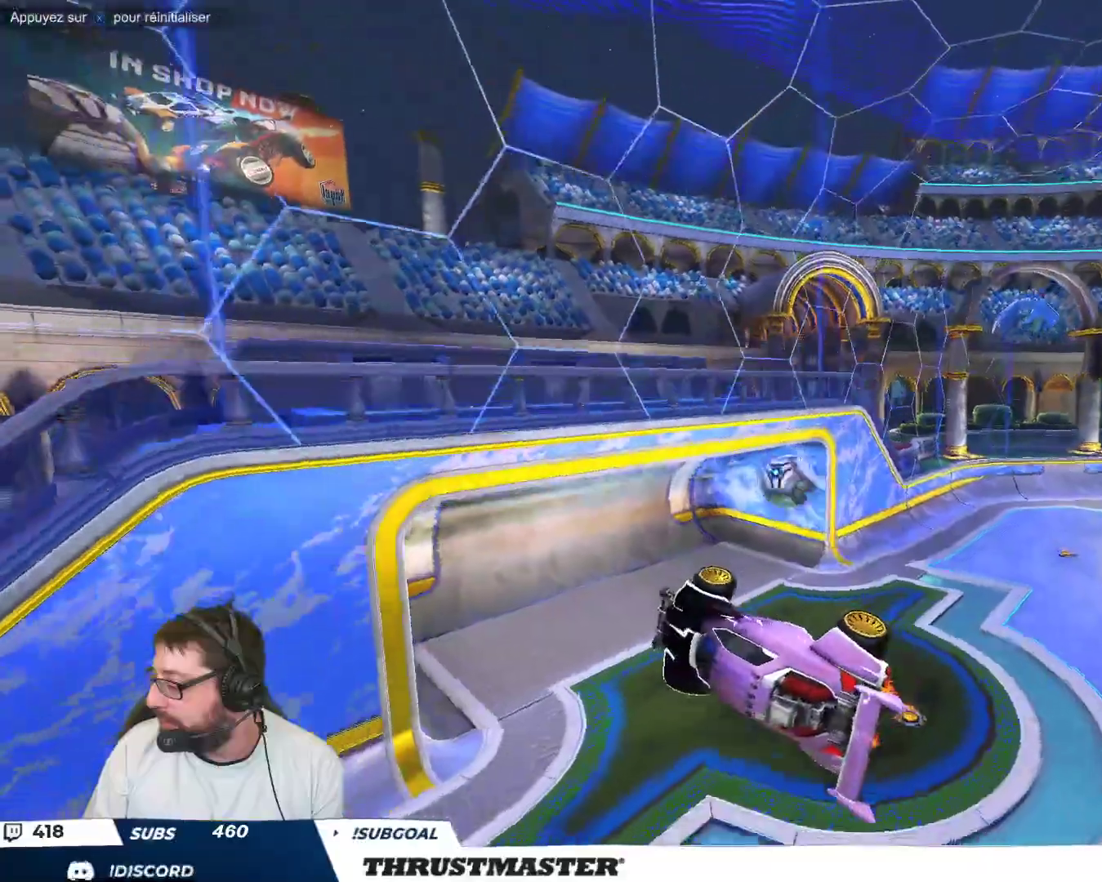
{"buttons": [], "left_stick": "center", "events": [[317, "left_stick", "right"], [417, "left_stick", "center"]]}
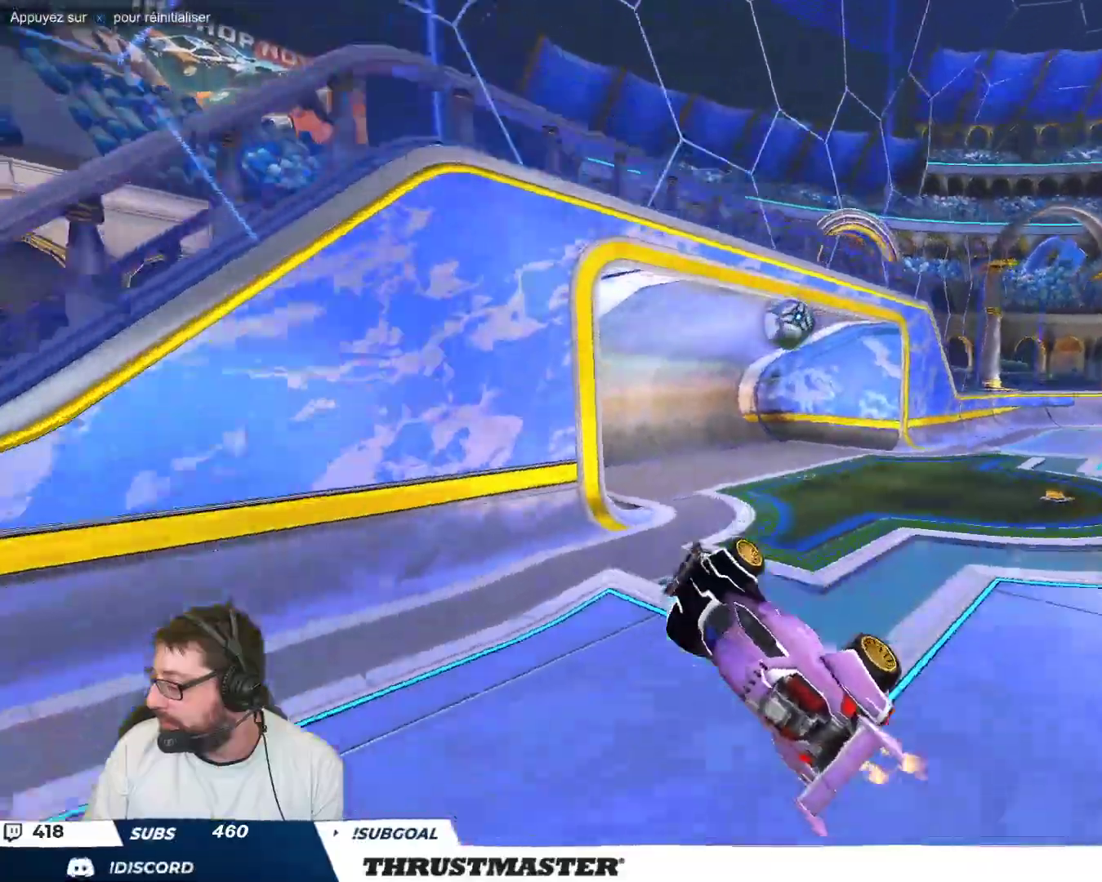
{"buttons": [], "left_stick": "right", "events": [[100, "left_stick", "right"]]}
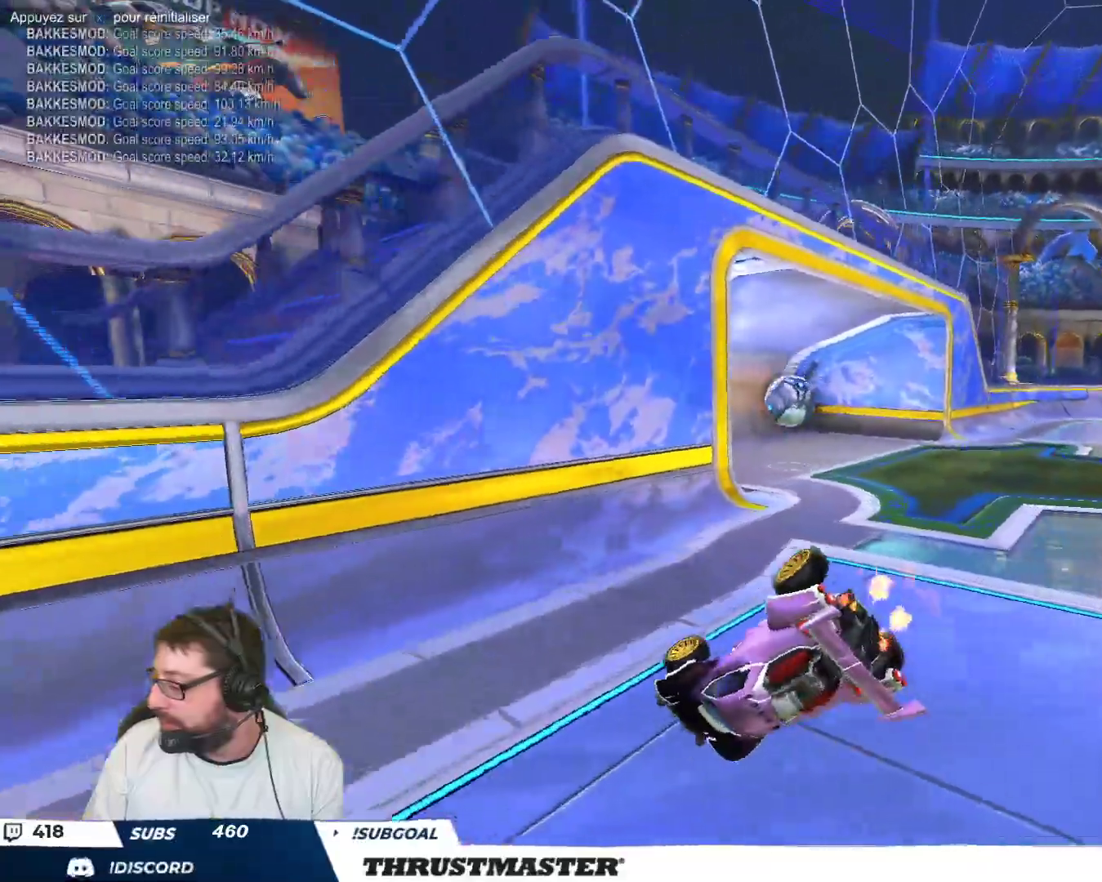
{"buttons": [], "left_stick": "right", "events": []}
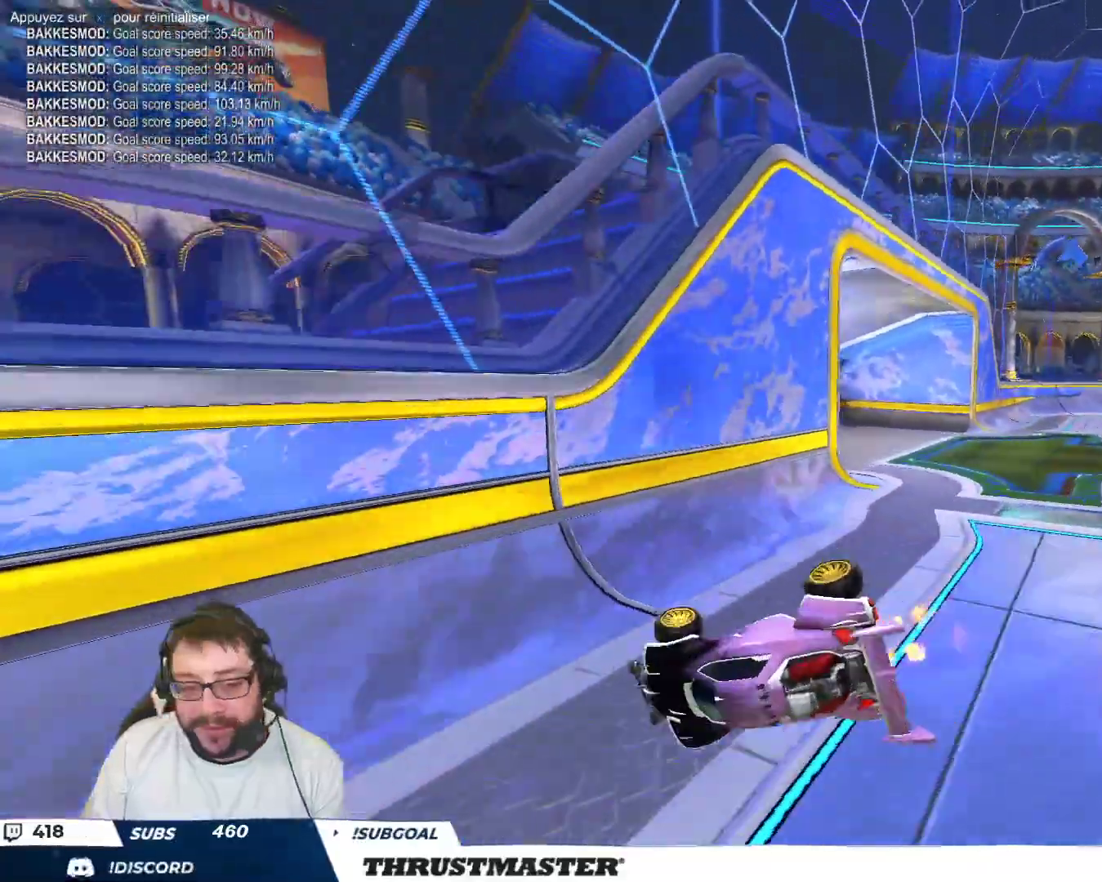
{"buttons": [], "left_stick": "up-right", "events": [[100, "left_stick", "up-right"]]}
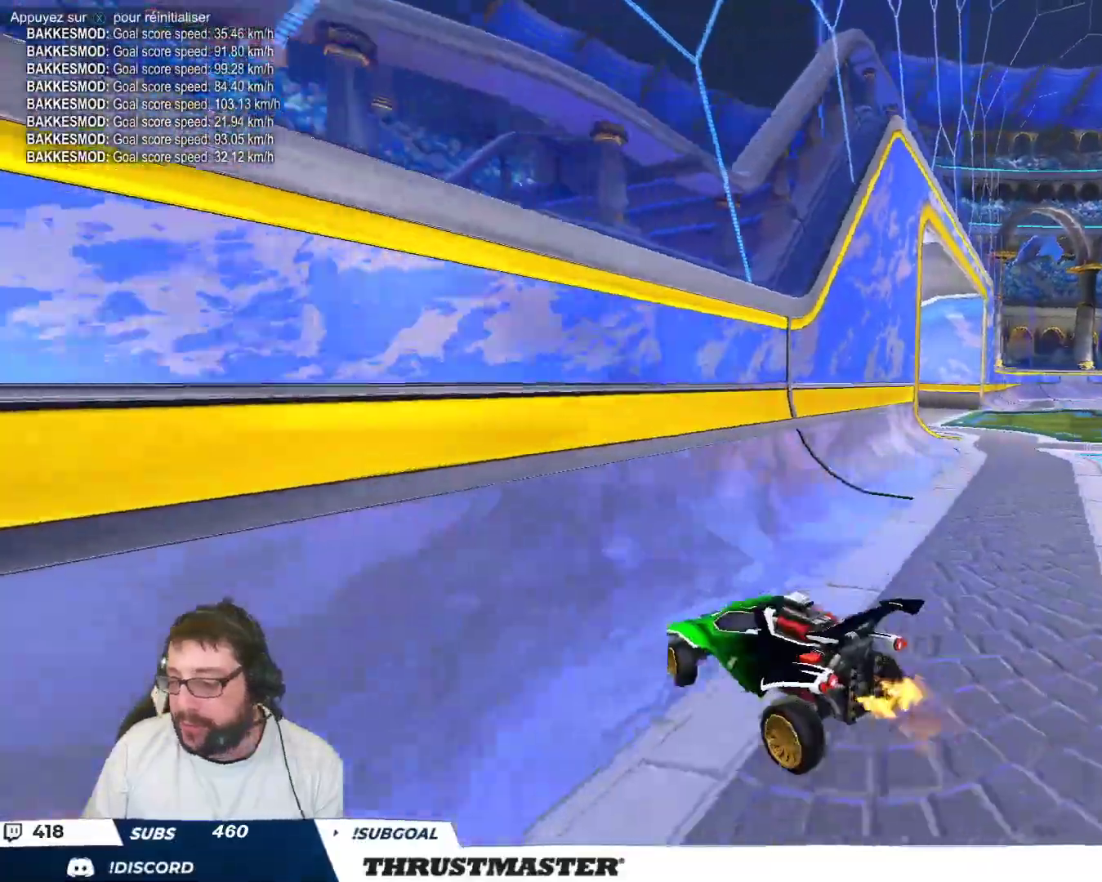
{"buttons": [], "left_stick": "right", "events": [[17, "B", "down"], [217, "B", "up"], [333, "B", "down"], [333, "Y", "down"], [333, "left_stick", "right"], [367, "B", "up"], [400, "Y", "up"]]}
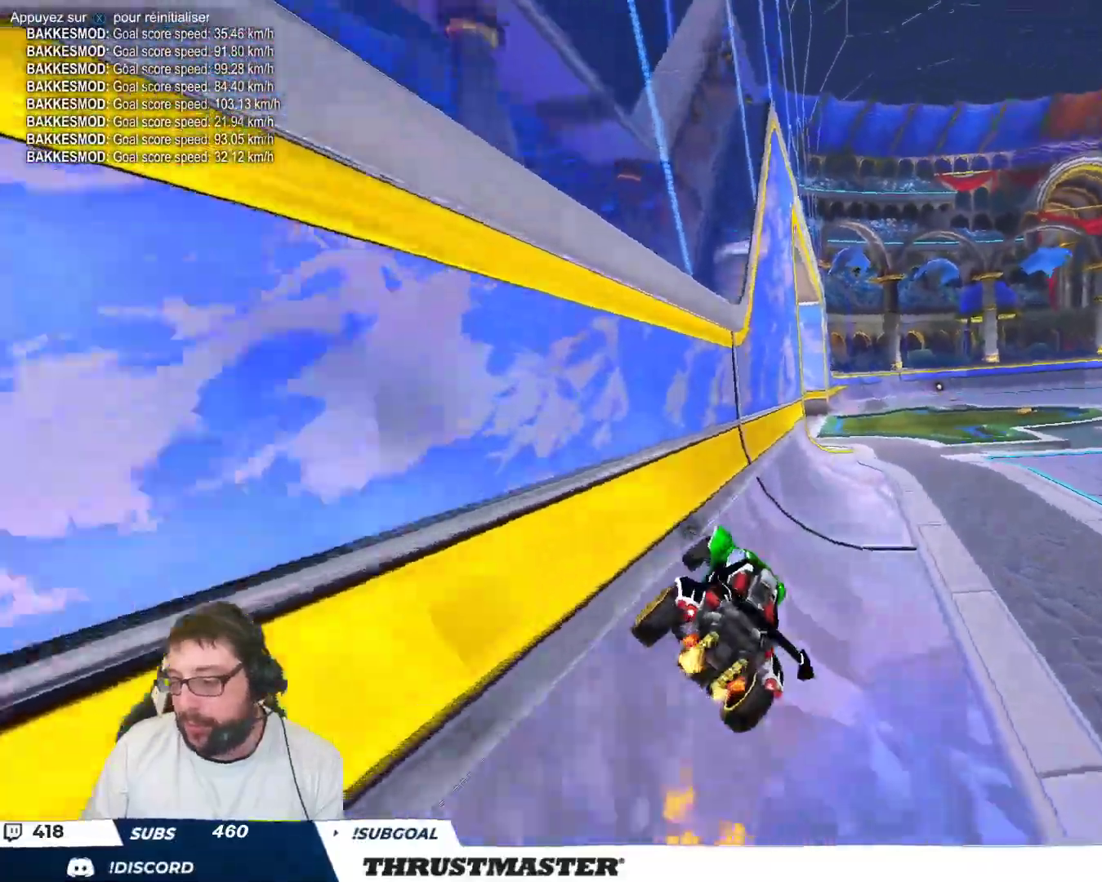
{"buttons": [], "left_stick": "center", "events": [[100, "left_stick", "center"]]}
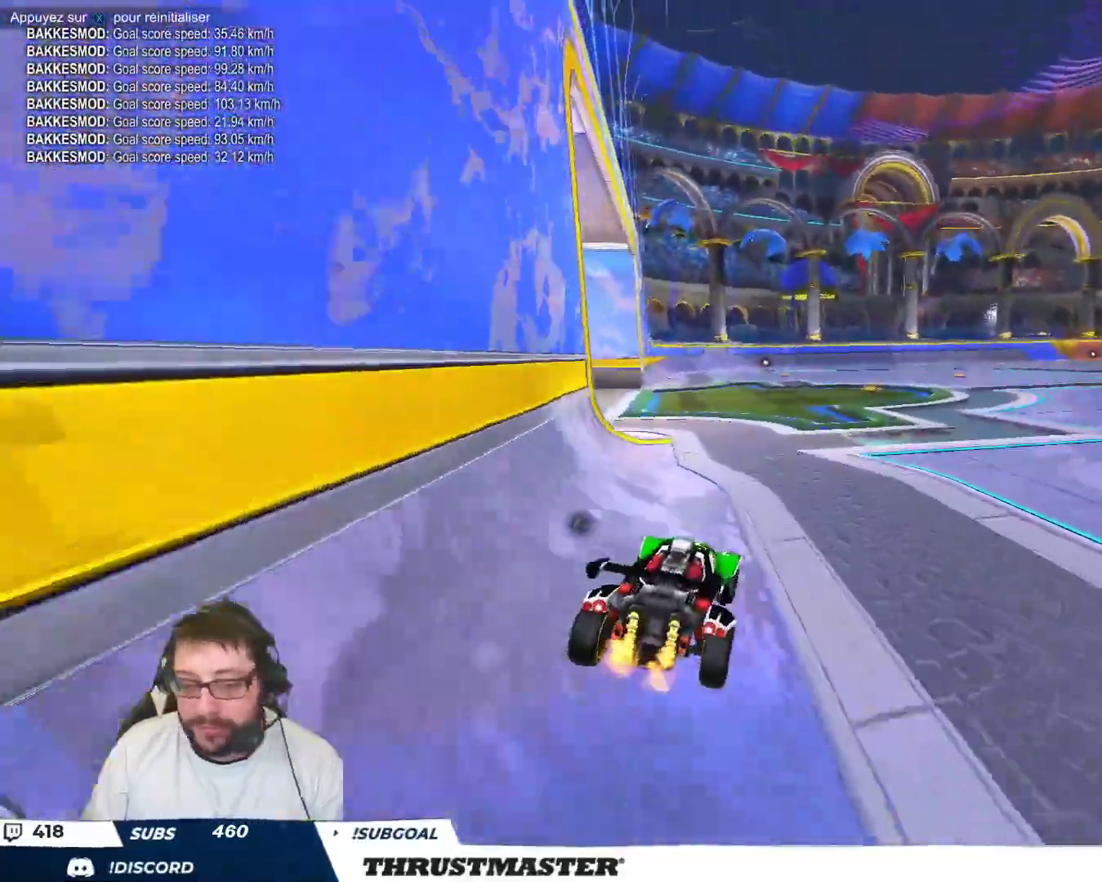
{"buttons": [], "left_stick": "up-left", "events": [[250, "left_stick", "up-left"]]}
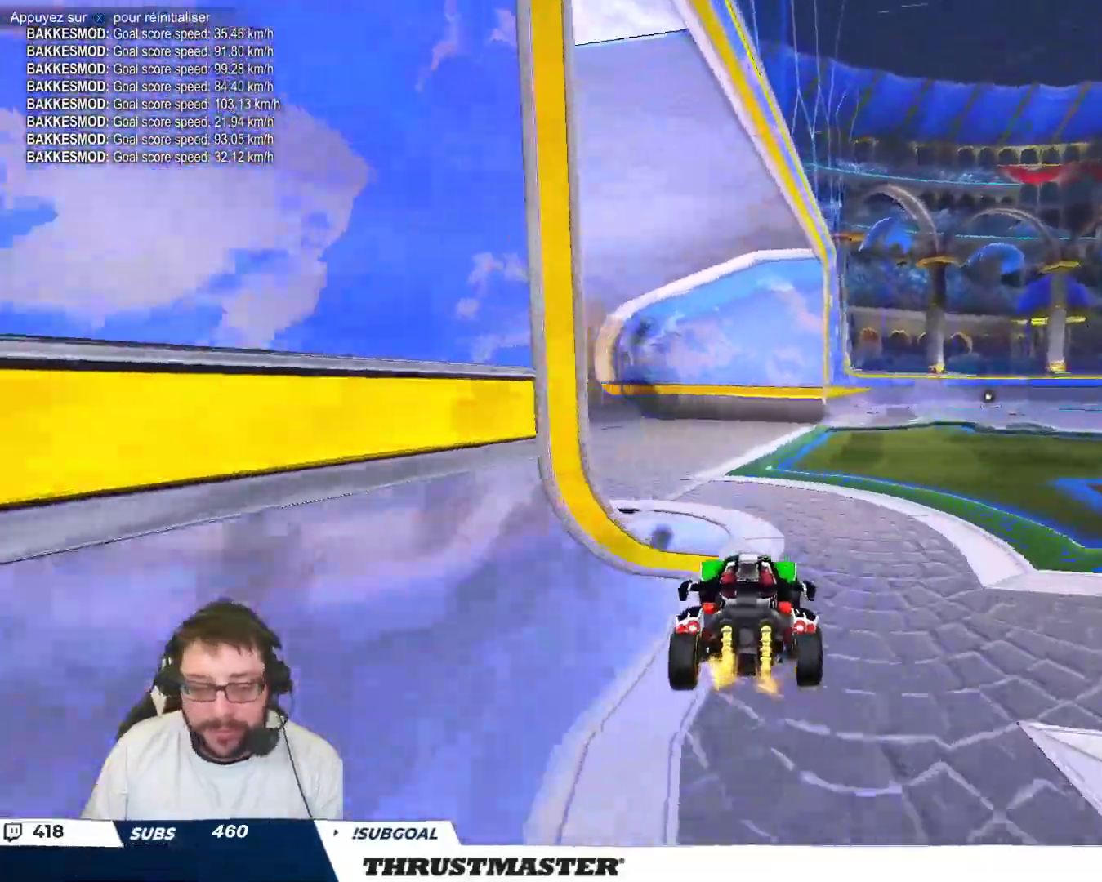
{"buttons": [], "left_stick": "center", "events": [[467, "left_stick", "center"]]}
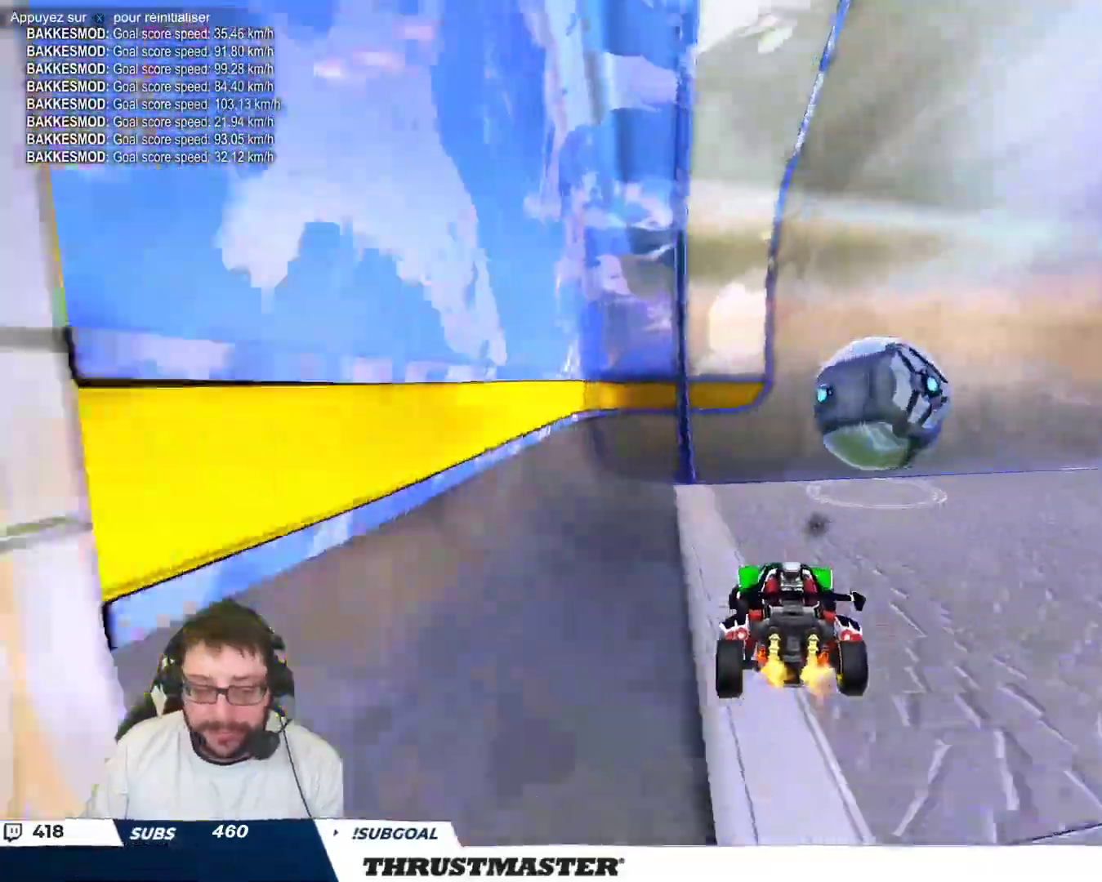
{"buttons": [], "left_stick": "left", "events": [[33, "left_stick", "right"], [433, "left_stick", "left"]]}